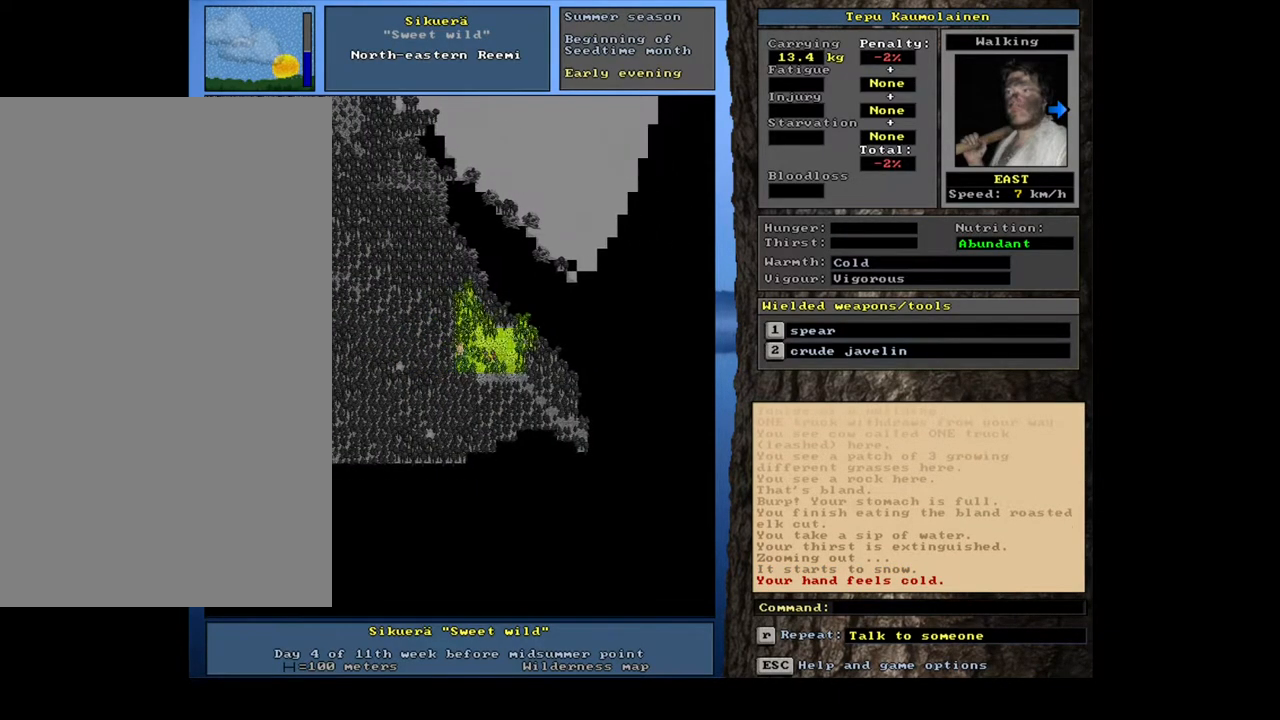
Gameplay with keyboard and mouse; each line is a JSON object with the keys and mouse buttons held at the frame after it. "events" lists presses ("down") and releases ("up") of ".", "/", "0", "1", "2", "3", "4", "5", "6", "7", "8", "9", "a", "alt_l", "alt_r", "b", "backslash", "backspace", "c", "caps_lock", "comma", "ctrl_l", "ctrl_r", "d", "down", "e", "equals", "escape", "f", "f1", "f10", "f11", "f12", "f2", "f3", "f4", "f5", "f6", "f7", "f8", "f9", "g", "h", "i", "j", "k", "l", "lbracket", "left", "m", "minus", "n", "num0", "num1", "num2", "num3", "num4", "num5", "num6", "num7", "num8", "num9", "o", "p", "q", "quote", "r", "rbracket", "return", "right", "s", "semicolon", "shift_l", "shift_r", "space", "super", "t", "tab", "tilde", "u", "up", "v", "w", "x", "y", "z", "mouse_left", "mouse_wheel", "mouse_right", "mouse_mb4" and "mouse_mb5" between this image and that frame as [ms after this image, input, new state], when the widget could be followed in between. "mouse_left", "mouse_wheel", "mouse_right", "mouse_mb4", "mouse_mb5" = the "left", "wheel", "right", "mb4", "mb5" buttons of the "mouse" list. No other keys are recorded. "wheel" means that the mouse wheel is clicked or scrolled. Mouse movement is not recorded. Not read: other_keys.
{"keys": ["ctrl_l"], "mouse": [], "events": [[317, "num6", "down"], [433, "num6", "up"]]}
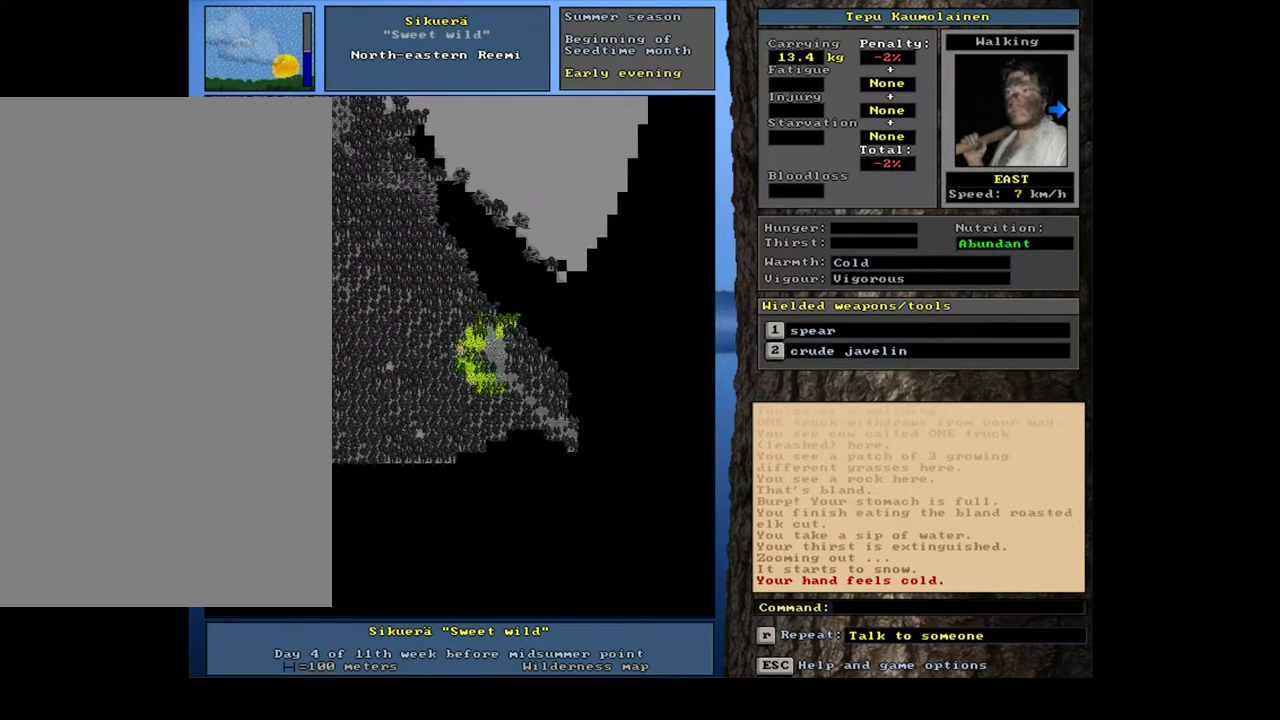
{"keys": ["ctrl_l"], "mouse": [], "events": [[150, "num6", "down"], [300, "num6", "up"]]}
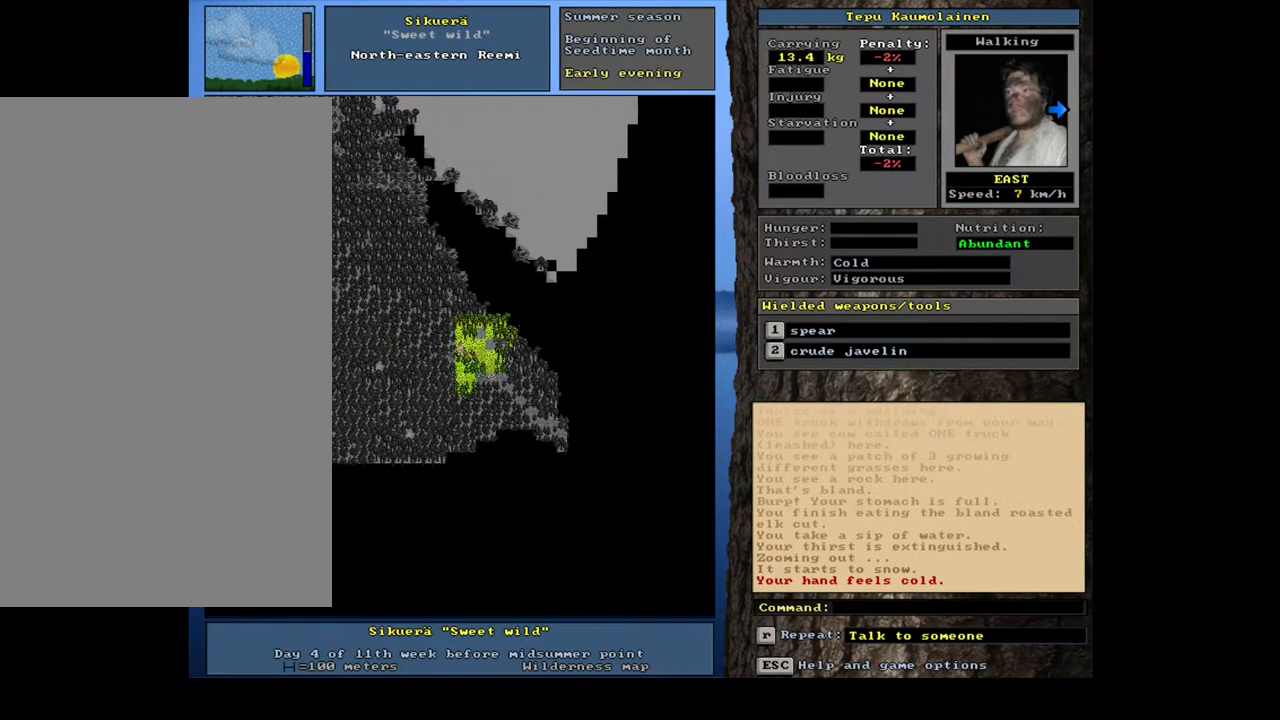
{"keys": [], "mouse": [], "events": [[100, "num6", "down"], [183, "num6", "up"], [467, "ctrl_l", "up"]]}
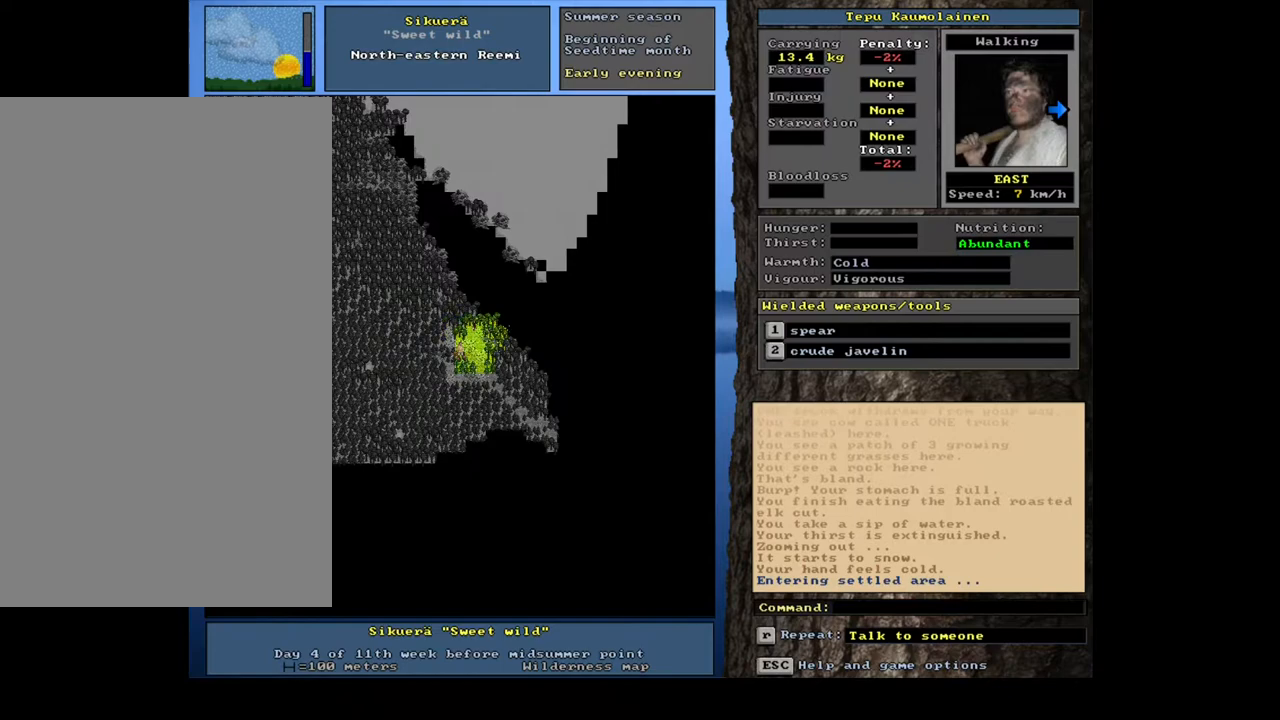
{"keys": [], "mouse": [], "events": []}
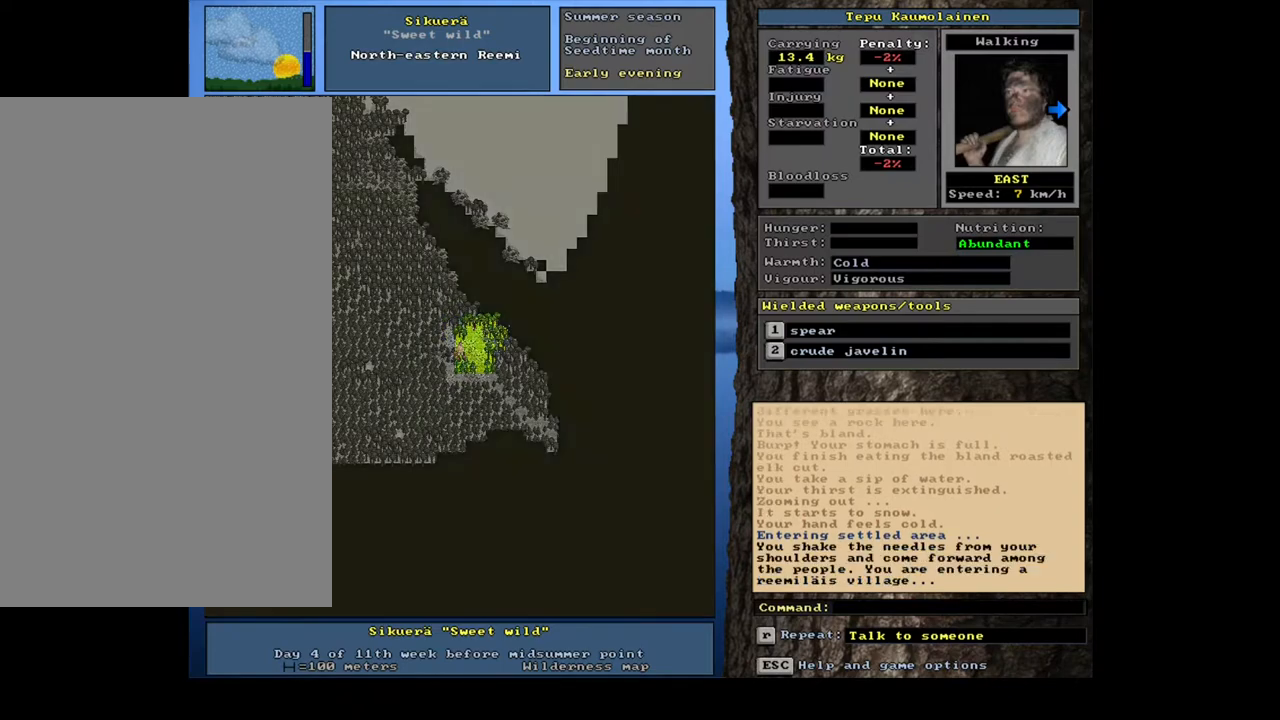
{"keys": [], "mouse": [], "events": []}
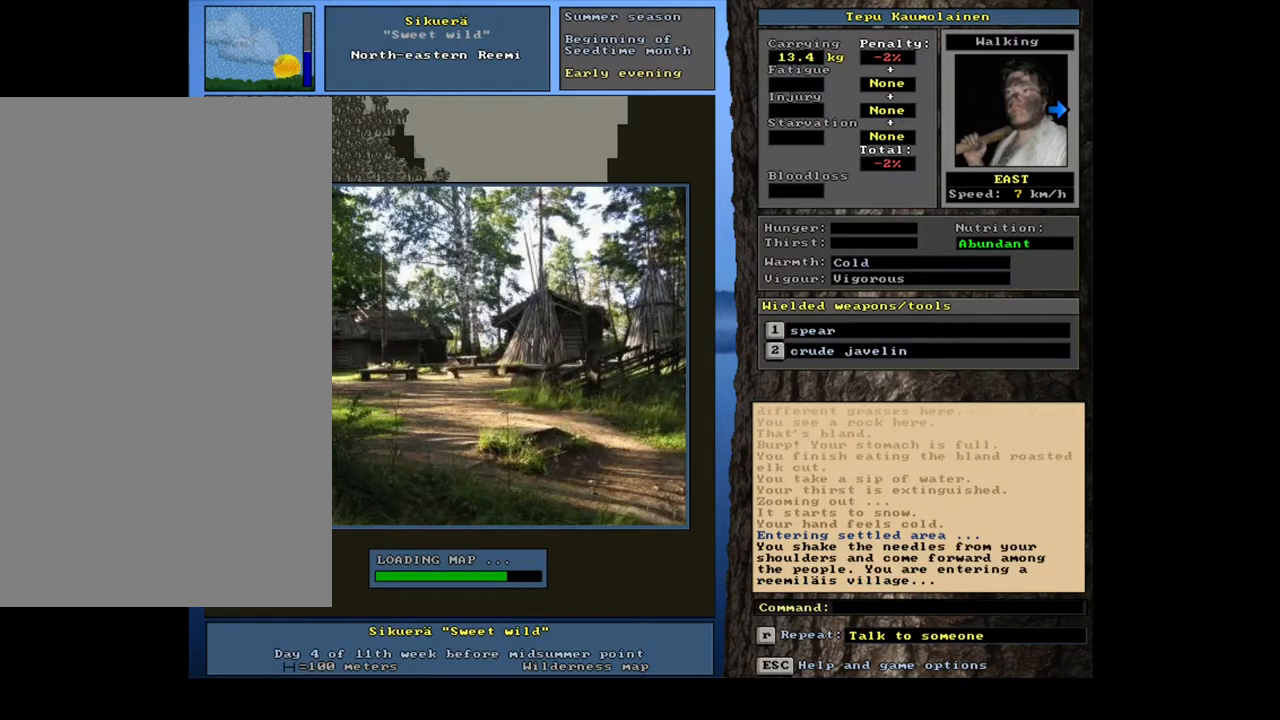
{"keys": [], "mouse": [], "events": []}
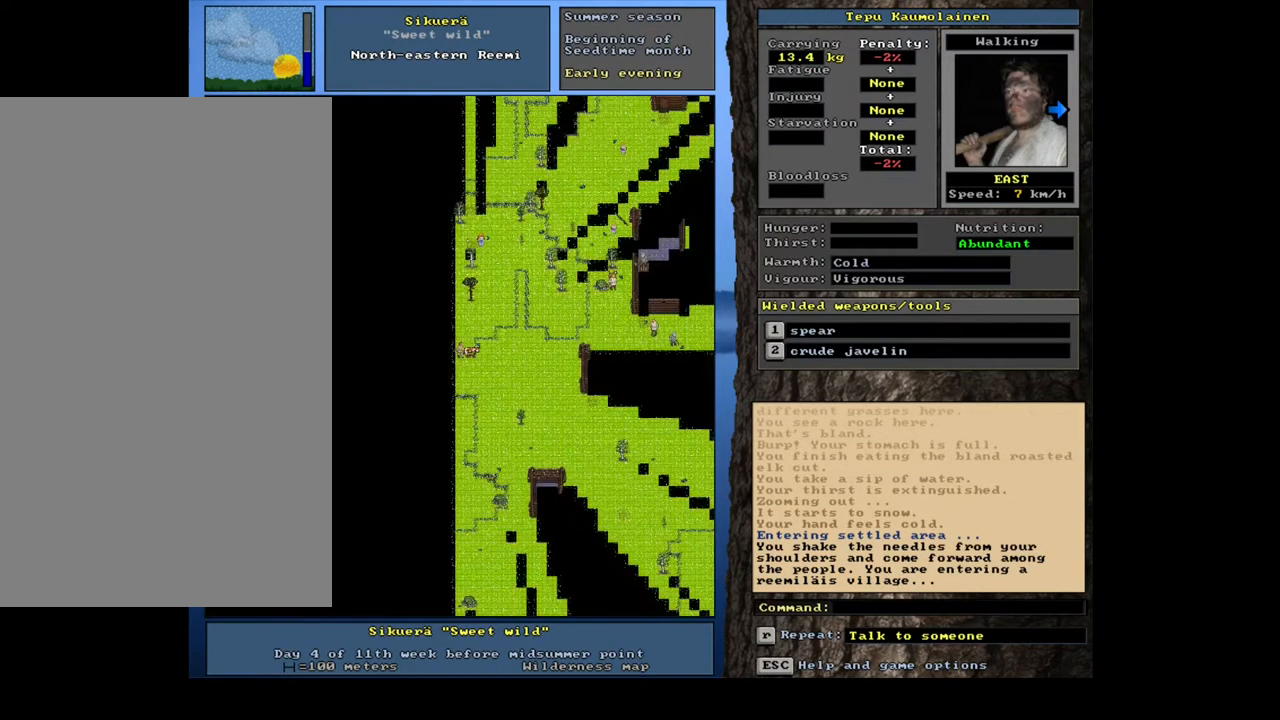
{"keys": [], "mouse": [], "events": []}
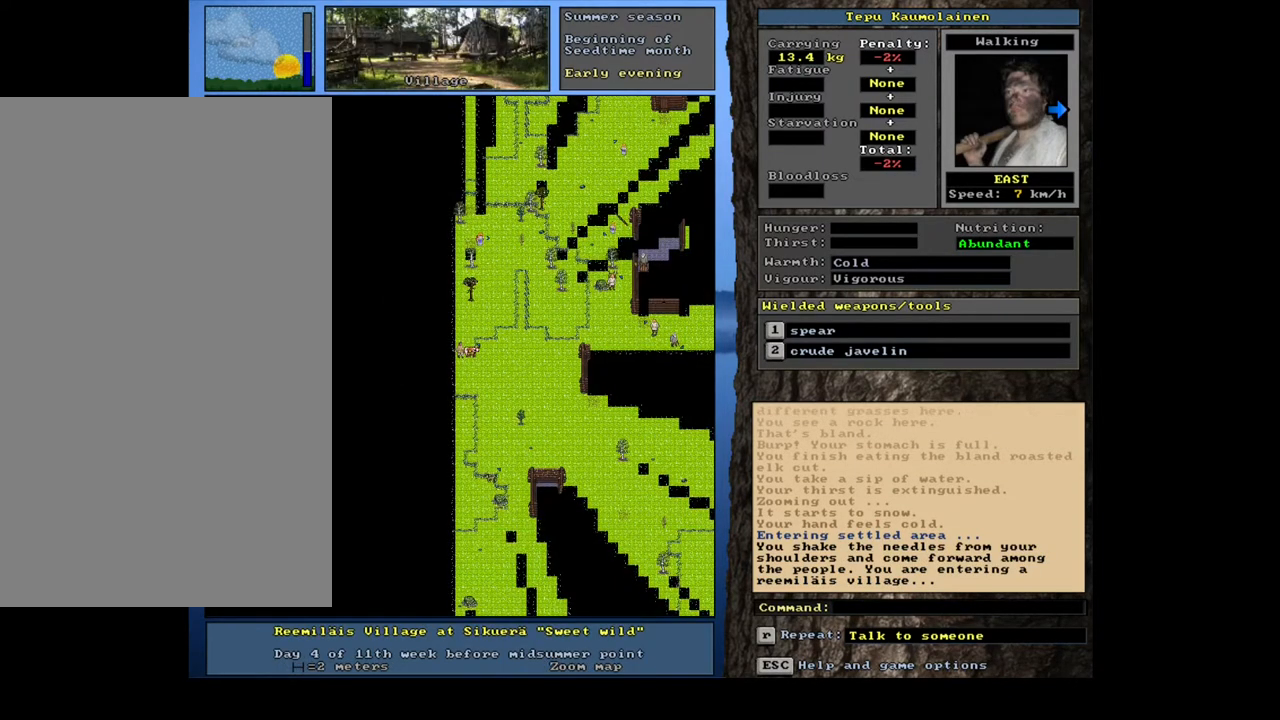
{"keys": [], "mouse": [], "events": [[33, "num3", "down"], [117, "num3", "up"]]}
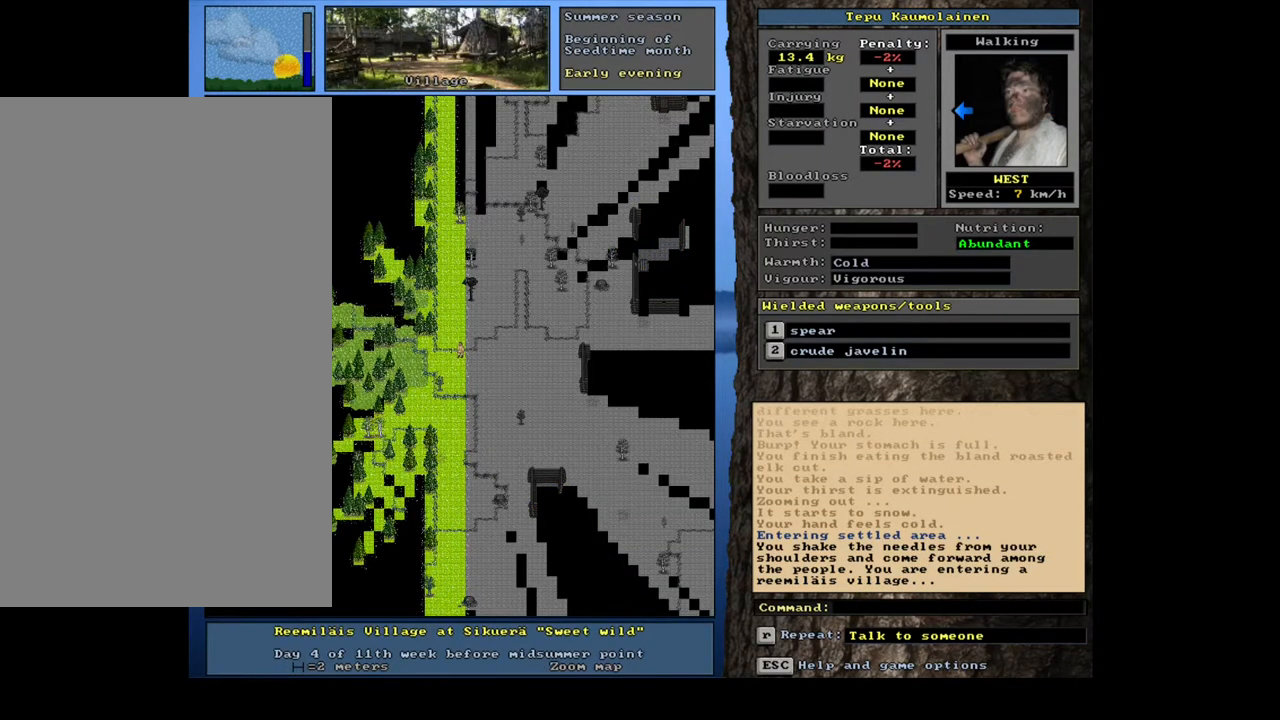
{"keys": [], "mouse": [], "events": [[17, "num3", "down"], [117, "num3", "up"]]}
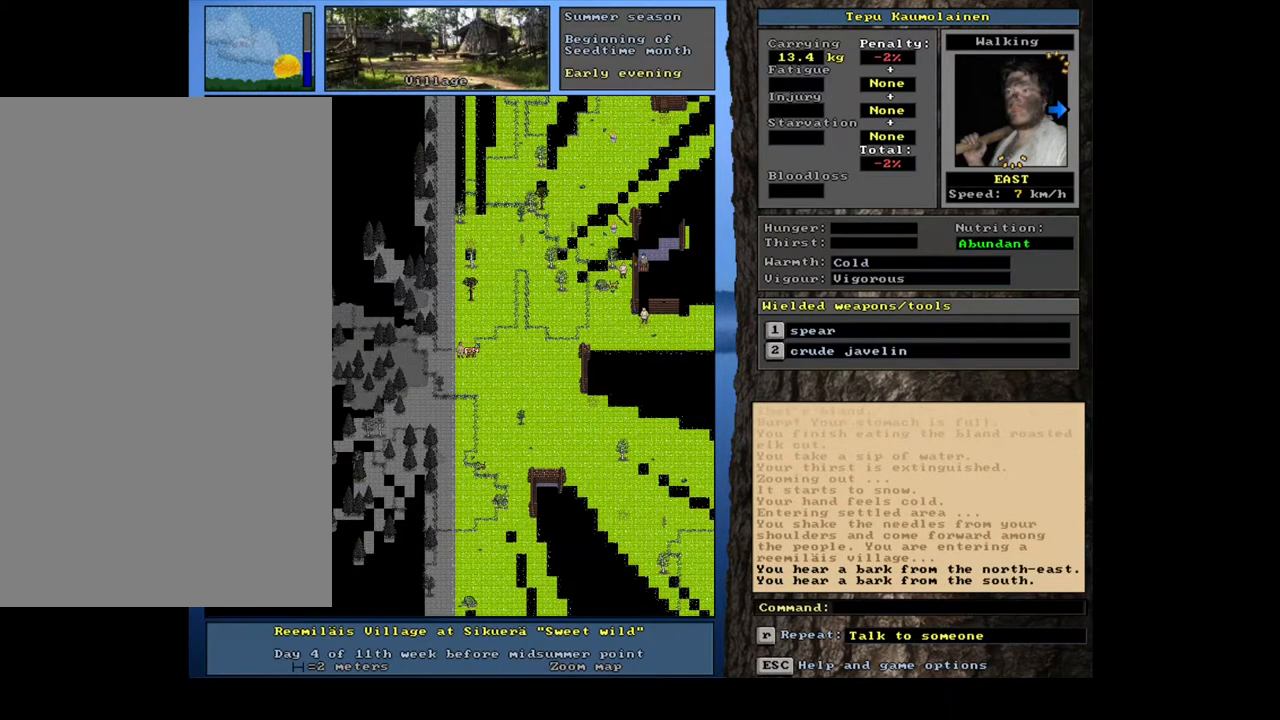
{"keys": [], "mouse": [], "events": []}
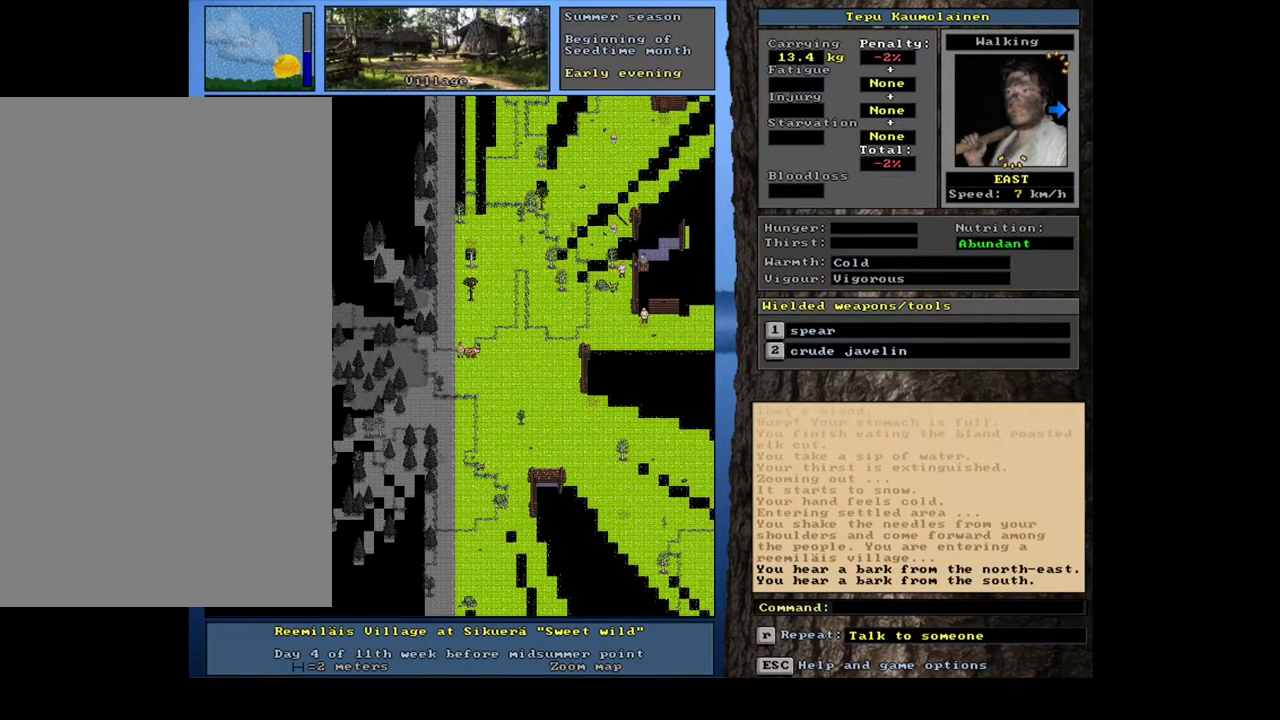
{"keys": [], "mouse": [], "events": []}
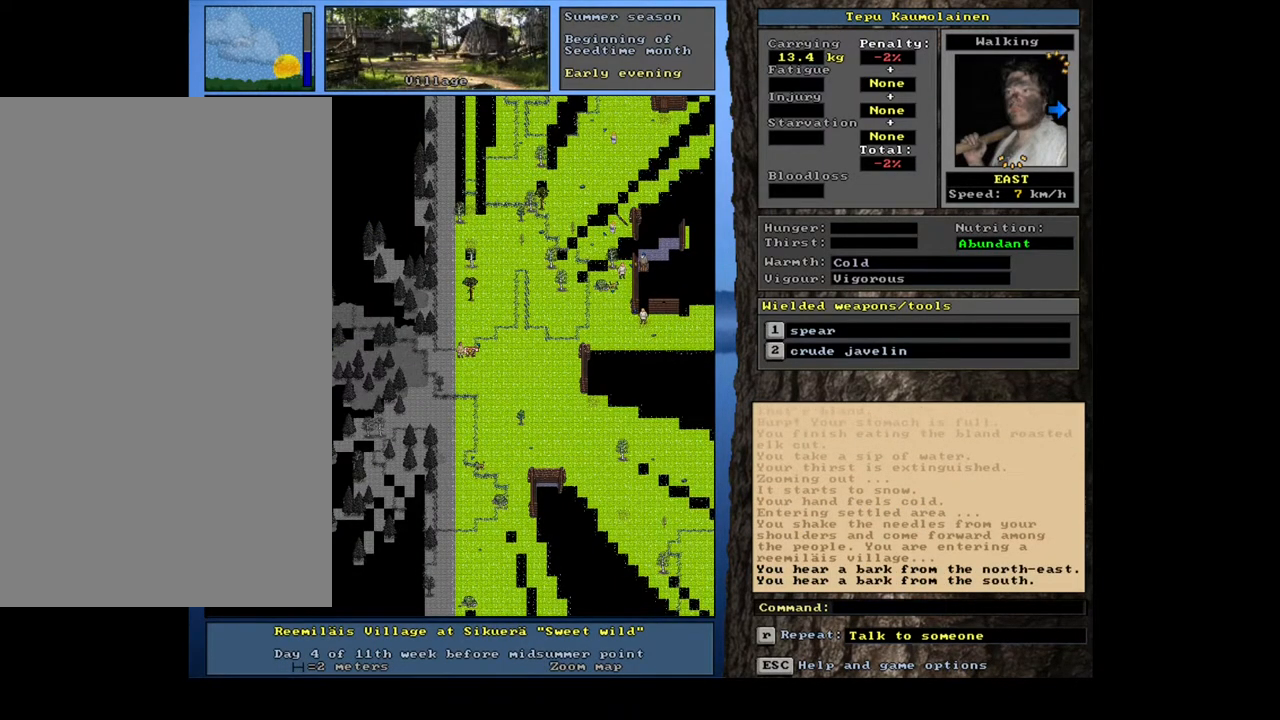
{"keys": [], "mouse": [], "events": [[17, "f6", "down"], [150, "f6", "up"]]}
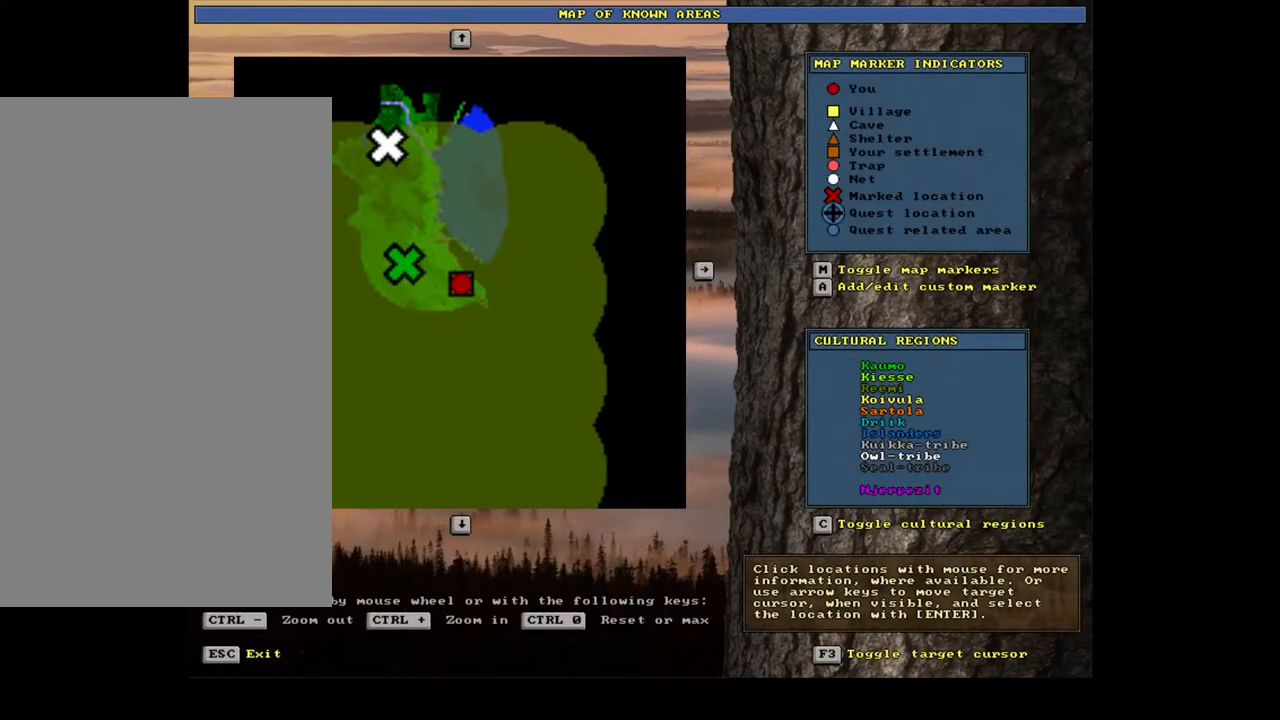
{"keys": [], "mouse": [], "events": [[33, "a", "down"], [150, "a", "up"]]}
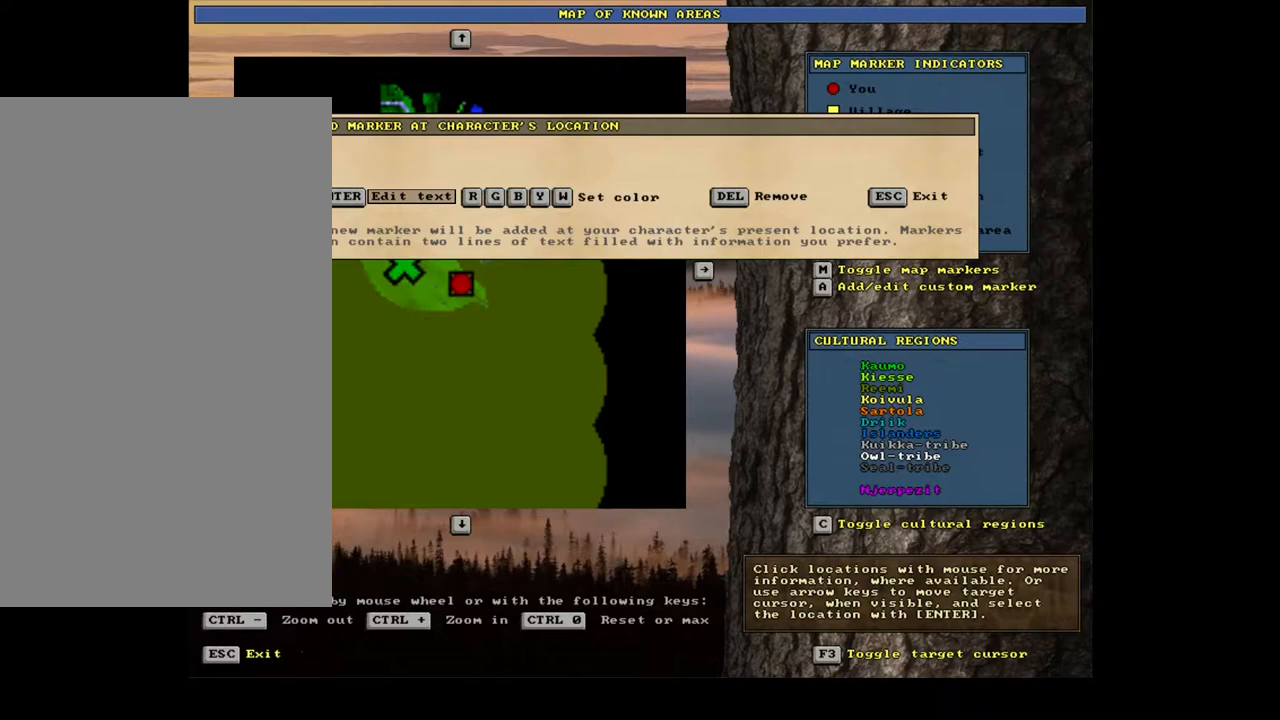
{"keys": [], "mouse": [], "events": [[83, "return", "down"], [167, "return", "up"]]}
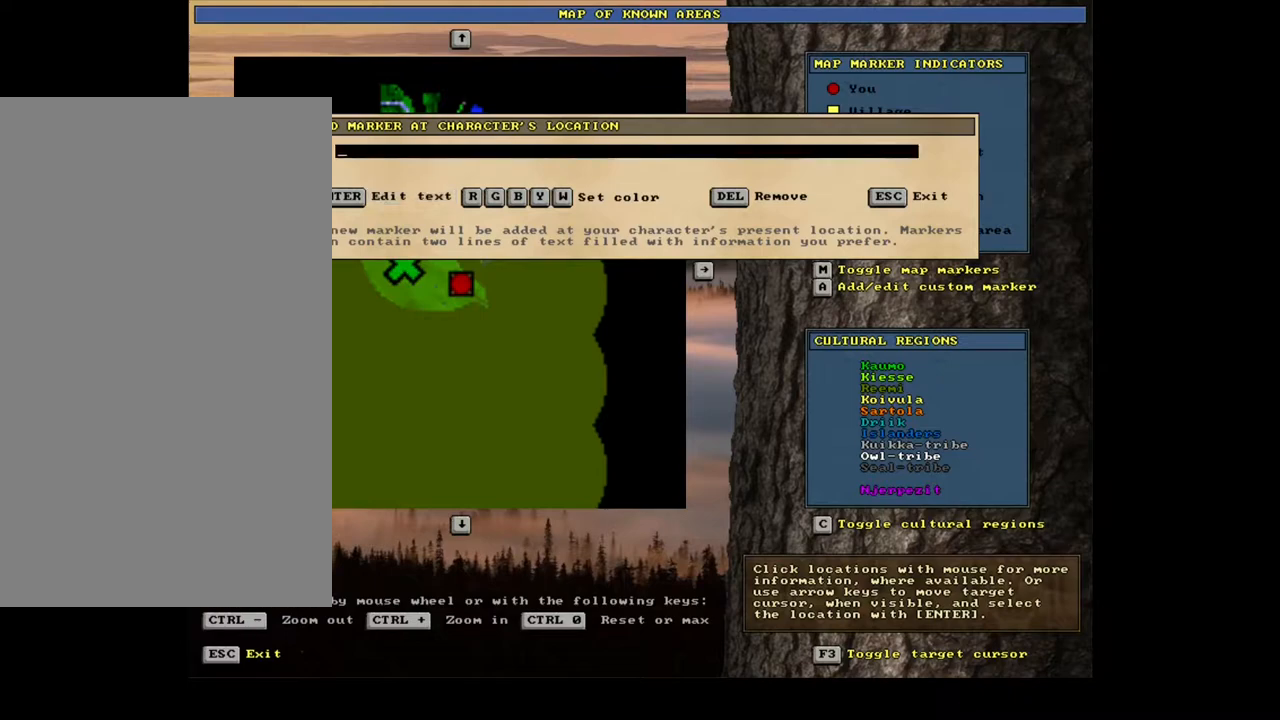
{"keys": [], "mouse": [], "events": [[167, "shift_l", "down"], [433, "shift_l", "up"]]}
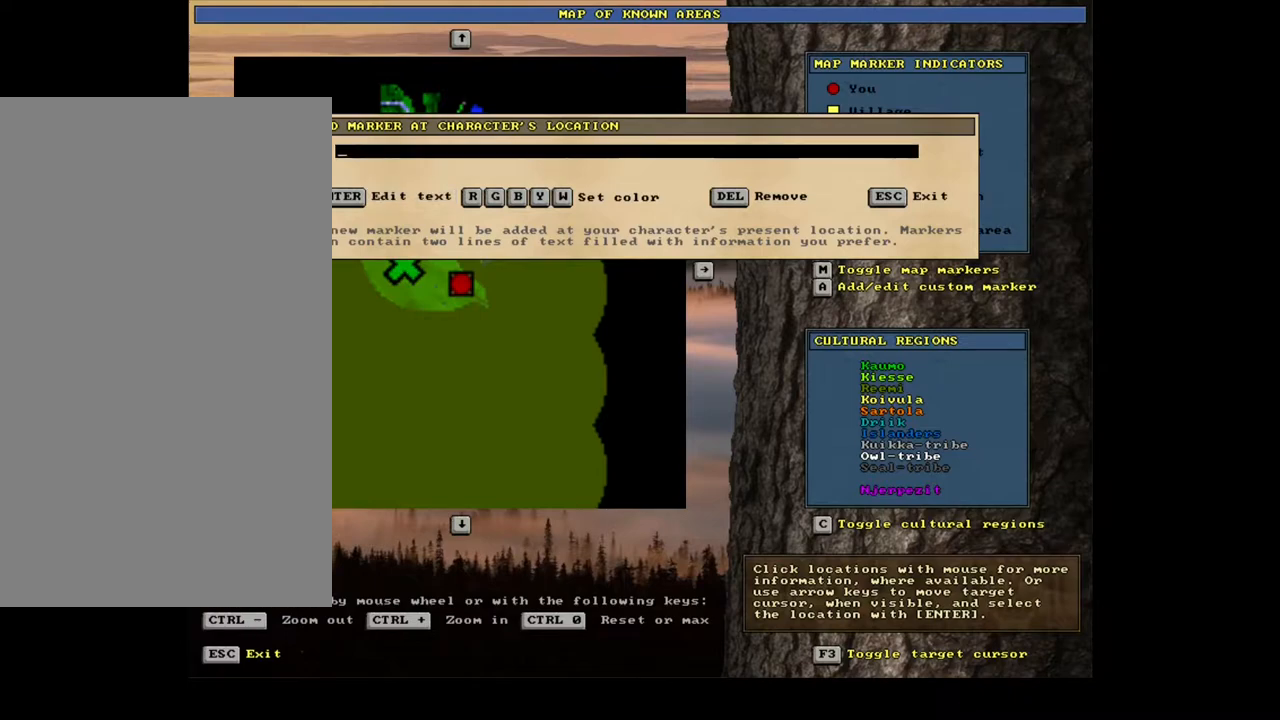
{"keys": [], "mouse": [], "events": [[433, "x", "down"], [500, "x", "up"]]}
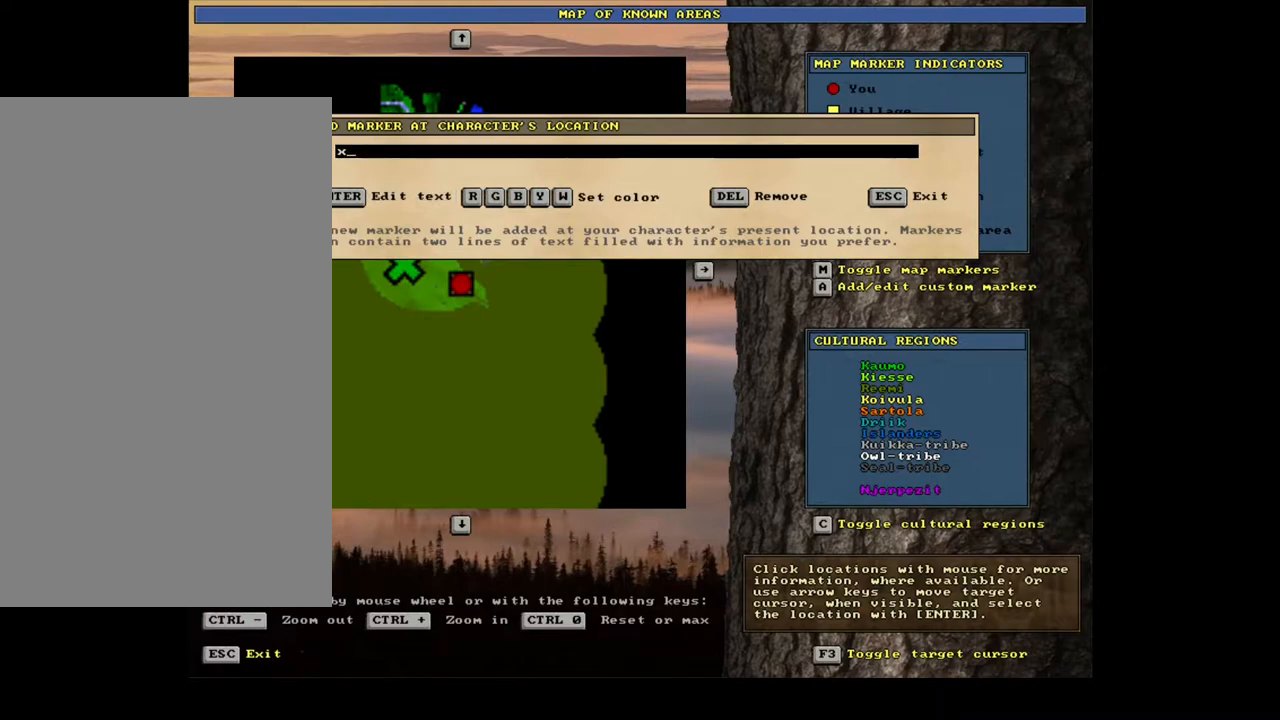
{"keys": ["0"], "mouse": [], "events": [[17, "return", "down"], [117, "return", "up"], [350, "3", "down"], [417, "3", "up"], [467, "0", "down"]]}
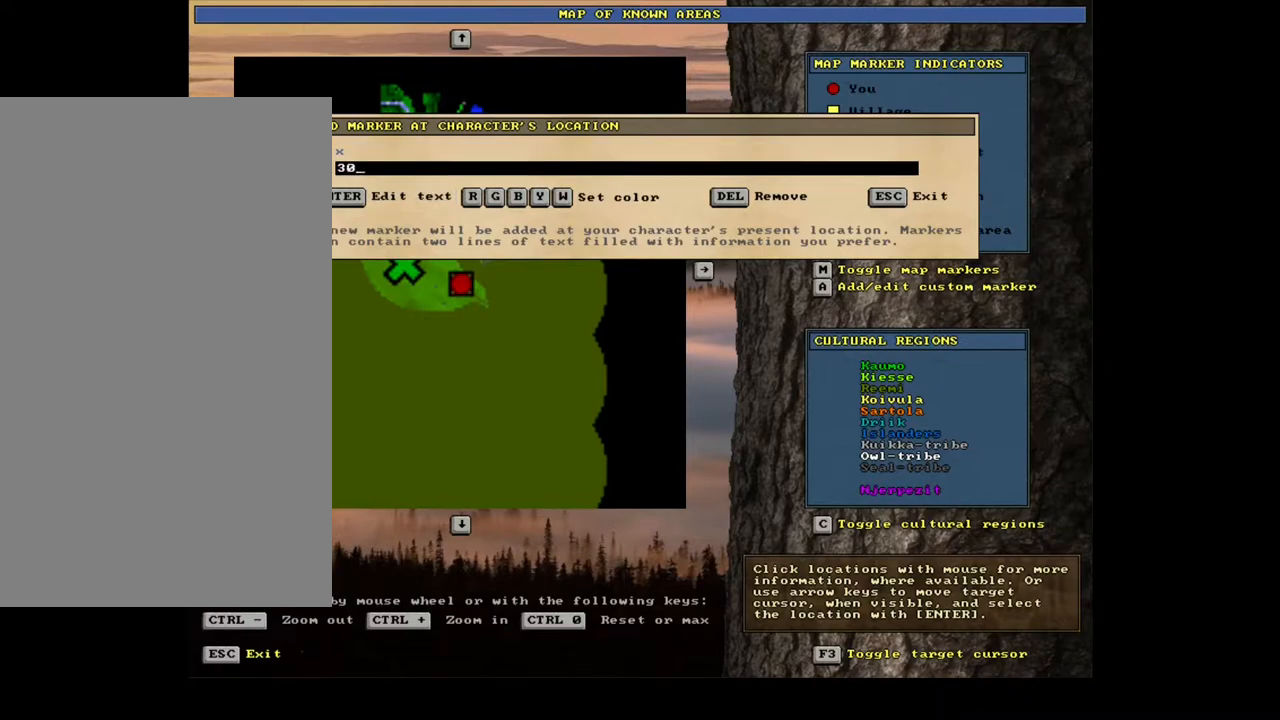
{"keys": [], "mouse": [], "events": [[50, "0", "up"], [200, "return", "down"], [283, "return", "up"]]}
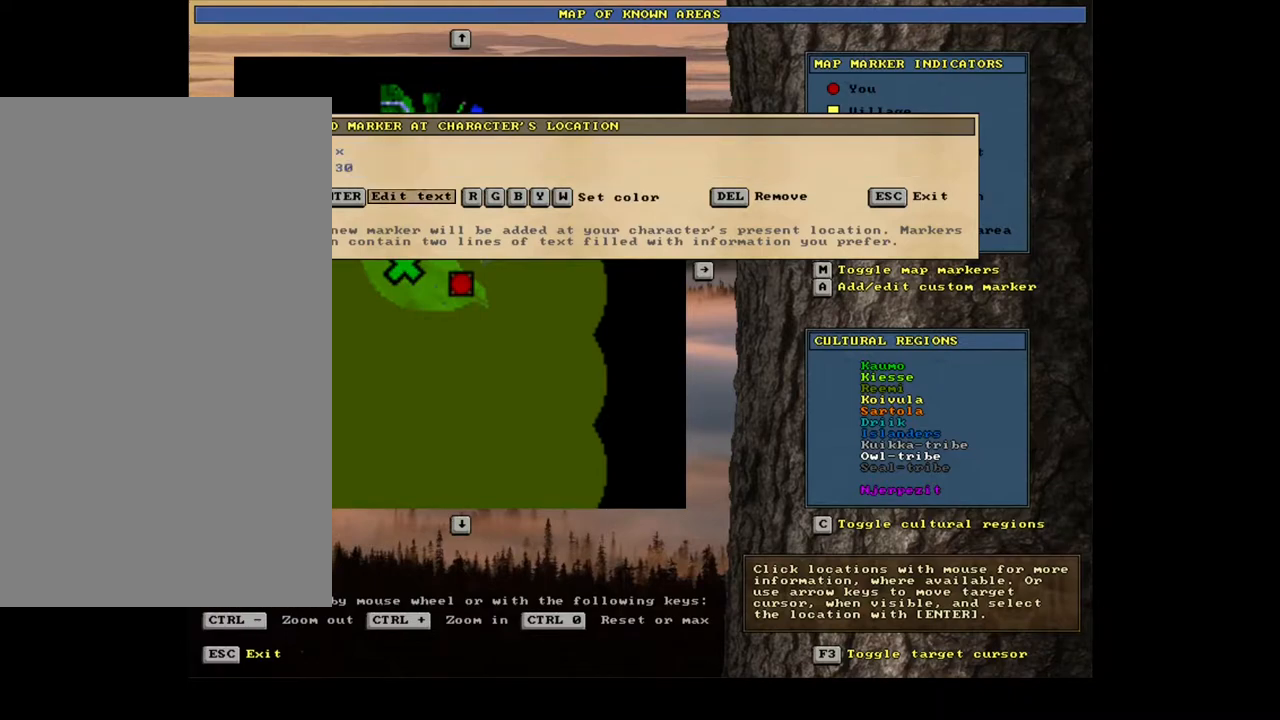
{"keys": [], "mouse": [], "events": [[67, "shift_l", "down"], [133, "g", "down"], [233, "g", "up"], [283, "shift_l", "up"]]}
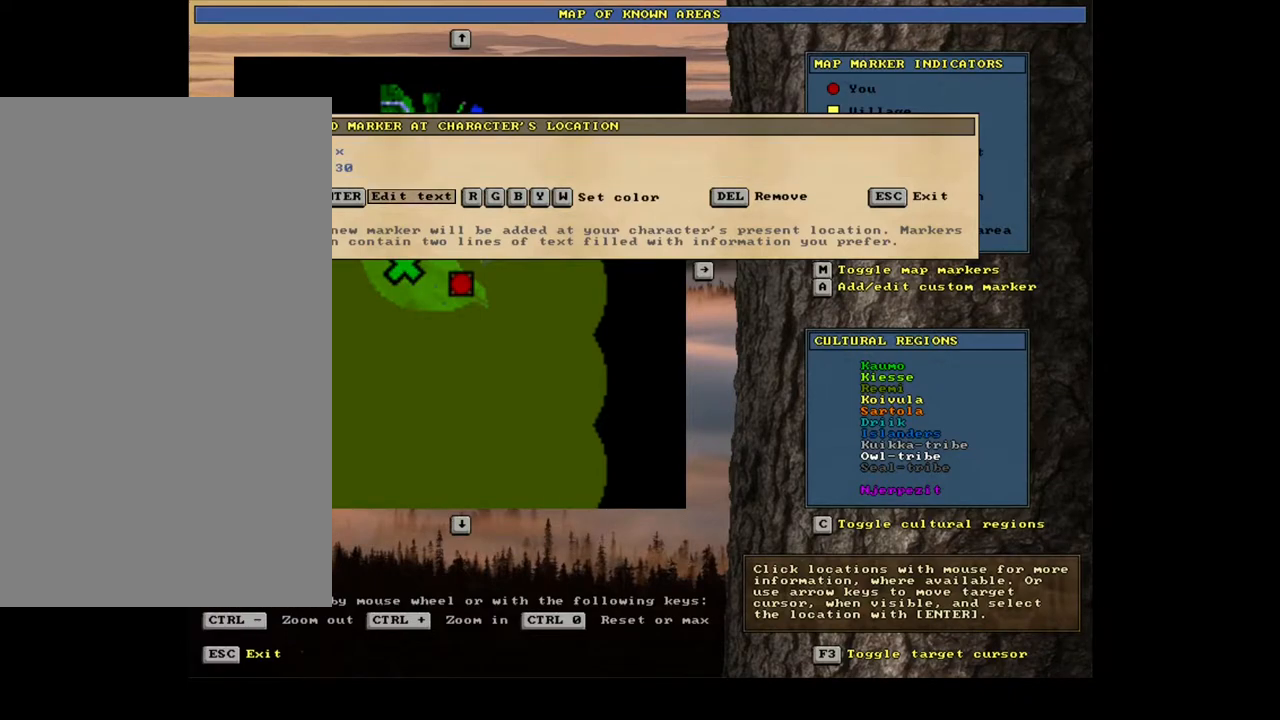
{"keys": [], "mouse": [], "events": [[300, "escape", "down"], [367, "escape", "up"]]}
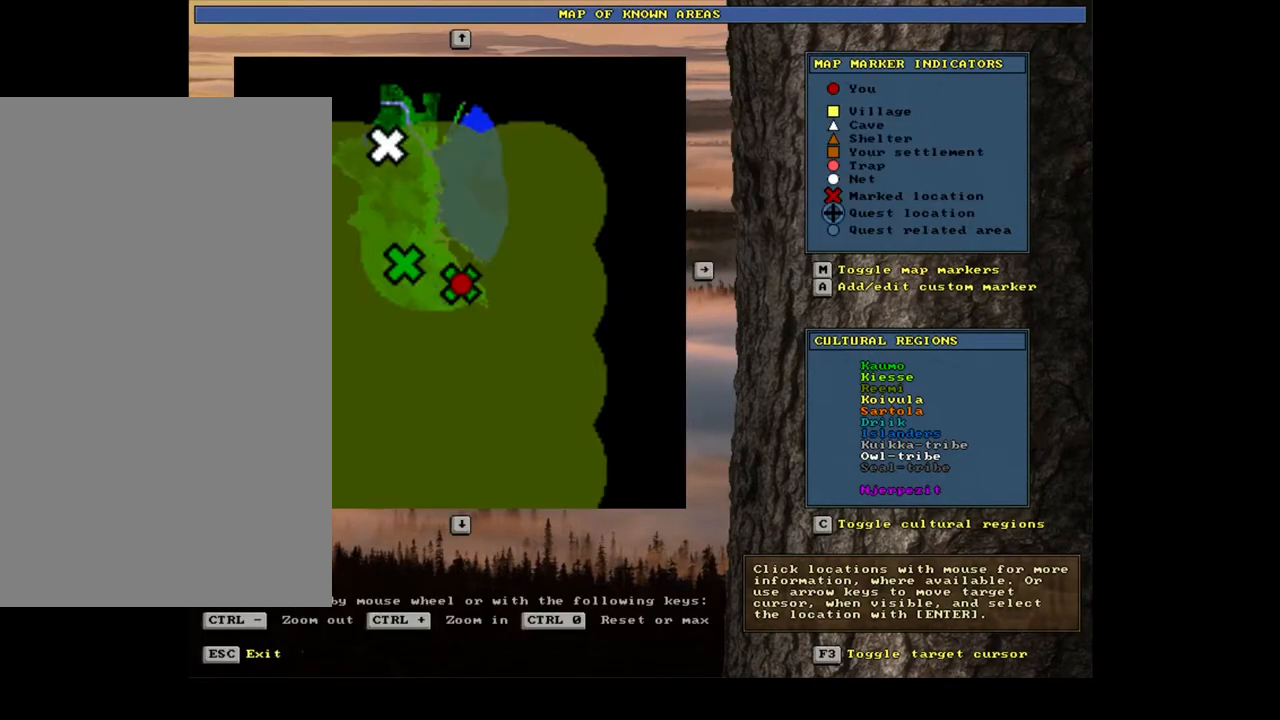
{"keys": [], "mouse": [], "events": [[133, "escape", "down"], [233, "escape", "up"]]}
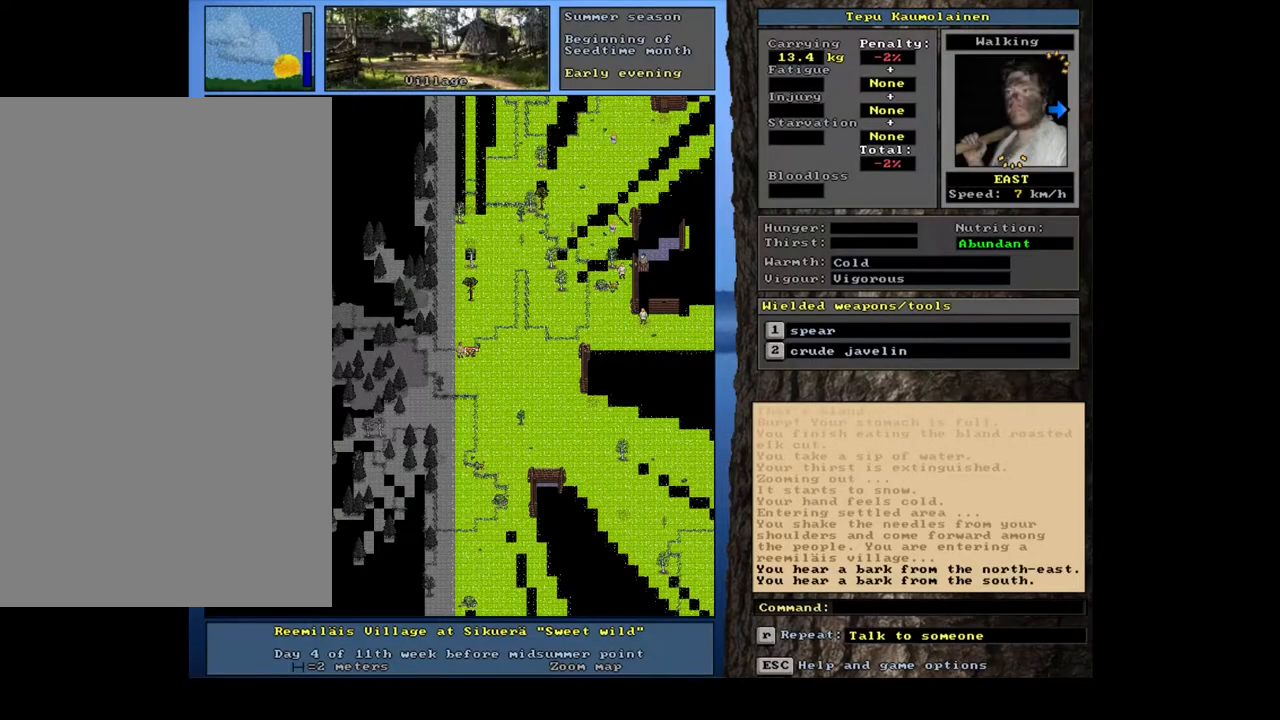
{"keys": [], "mouse": [], "events": []}
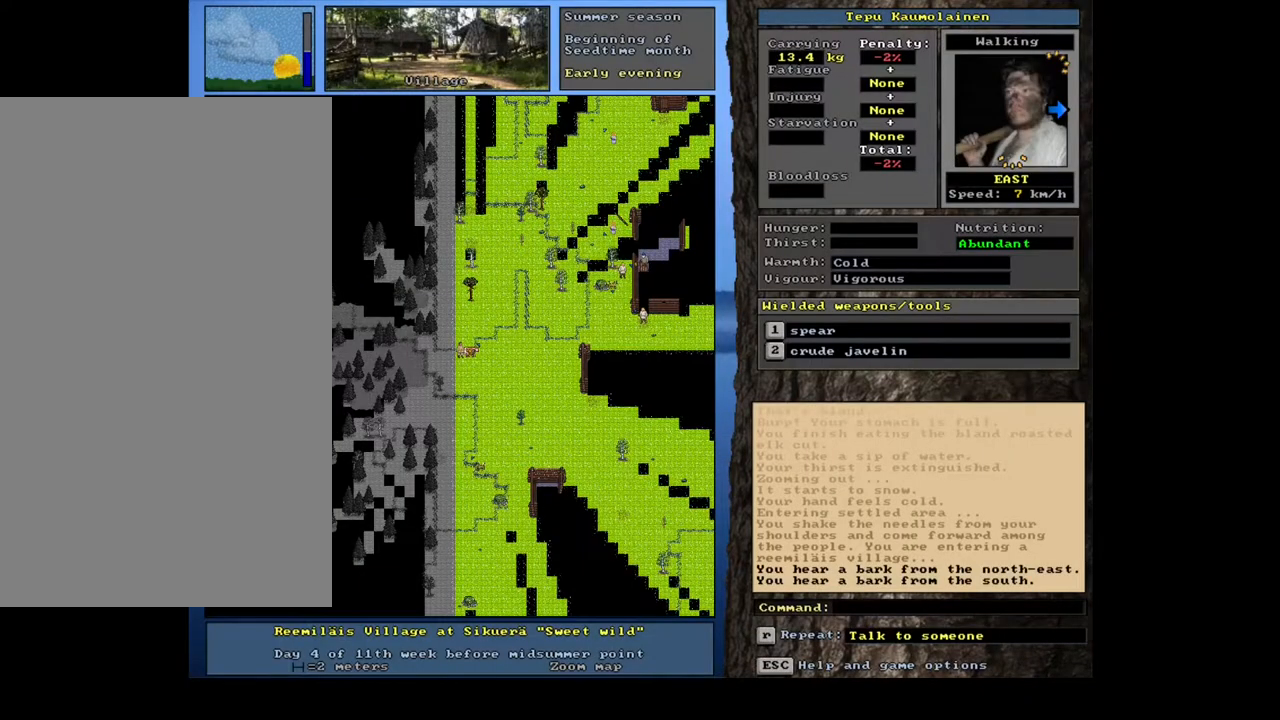
{"keys": [], "mouse": [], "events": [[117, "ctrl_l", "down"], [483, "ctrl_l", "up"]]}
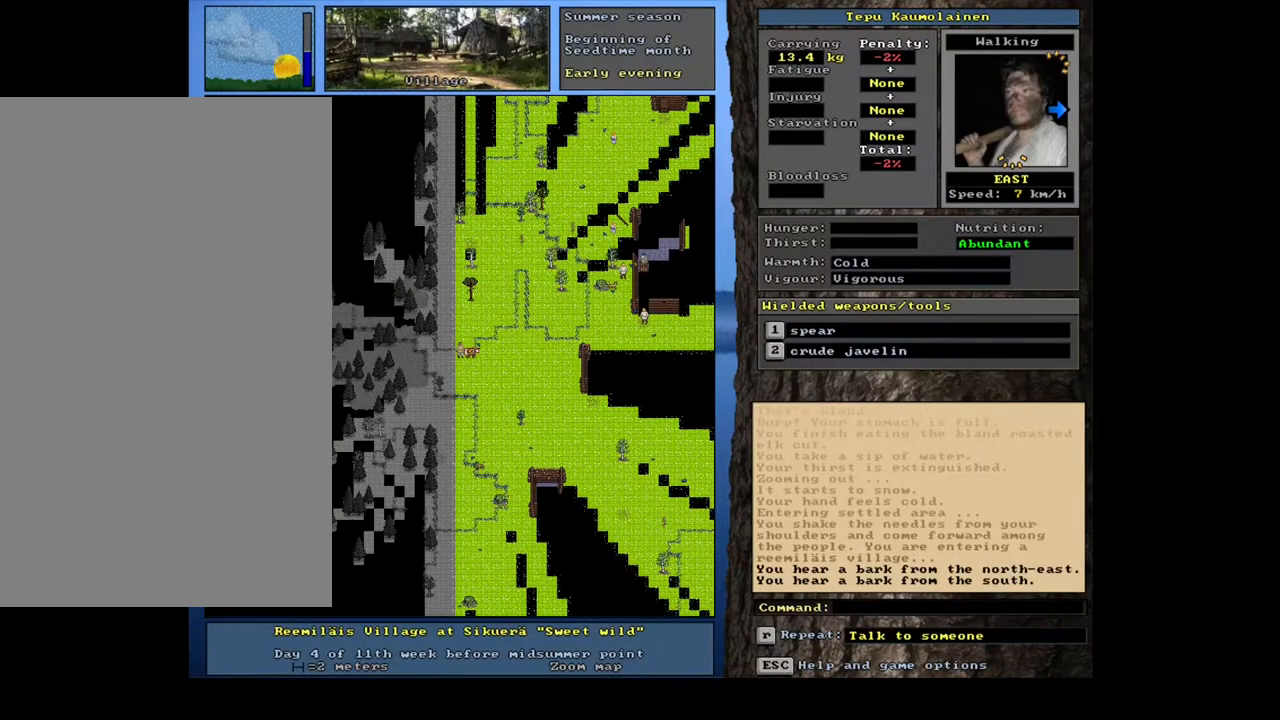
{"keys": ["ctrl_l", "num9"], "mouse": [], "events": [[367, "ctrl_l", "down"], [417, "num9", "down"]]}
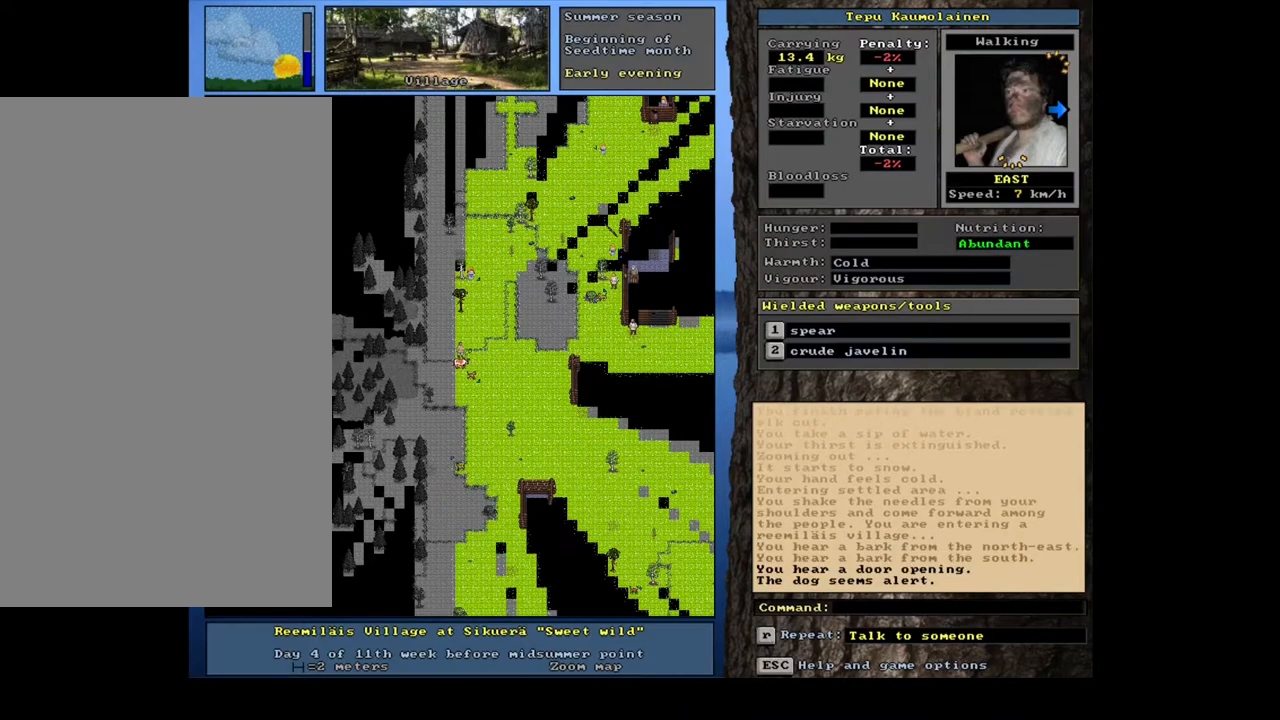
{"keys": ["ctrl_l", "num9"], "mouse": [], "events": [[17, "num9", "up"], [83, "num9", "down"], [200, "num9", "up"], [300, "num9", "down"], [367, "num9", "up"], [483, "num9", "down"]]}
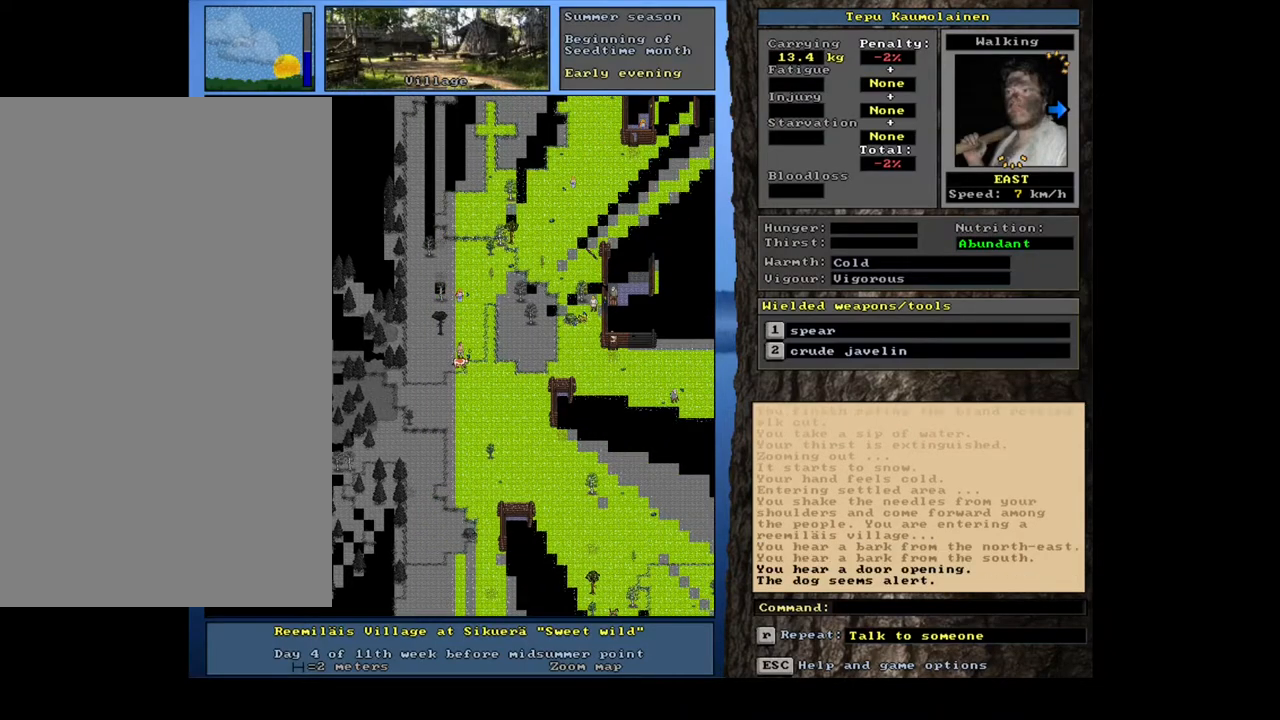
{"keys": [], "mouse": [], "events": [[50, "num9", "up"], [400, "ctrl_l", "up"]]}
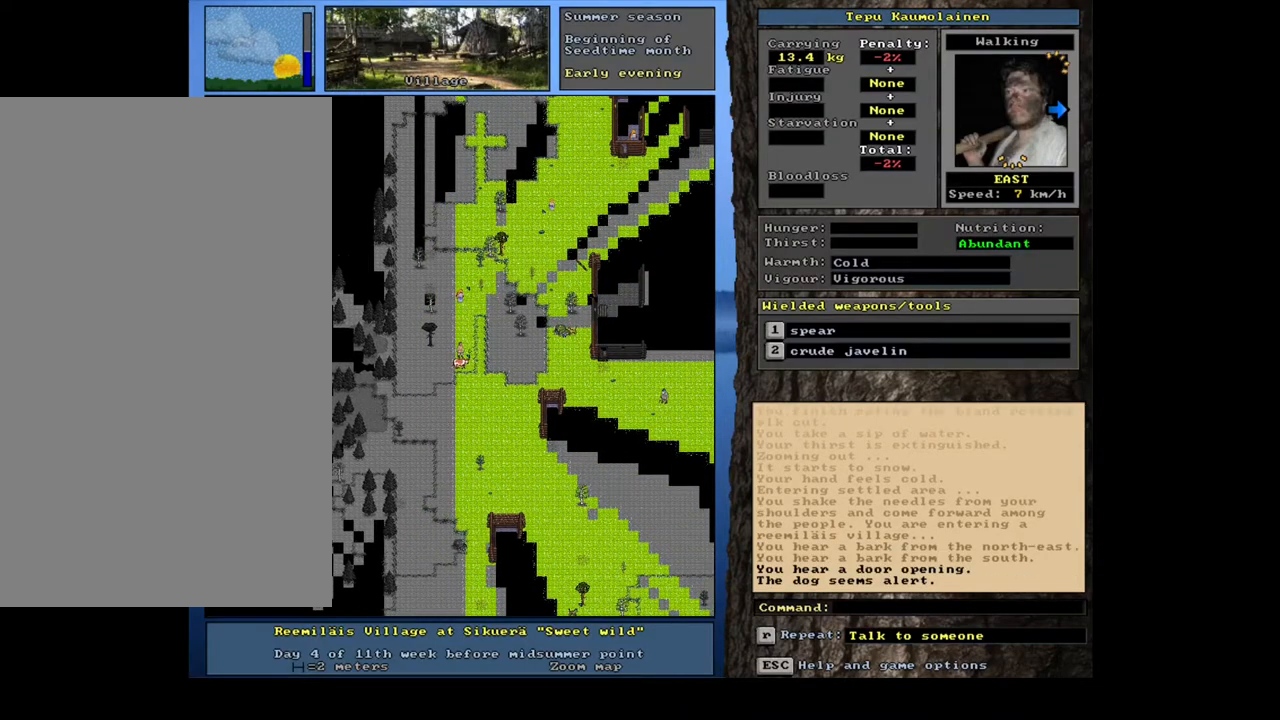
{"keys": [], "mouse": [], "events": [[350, "num4", "down"], [467, "num4", "up"]]}
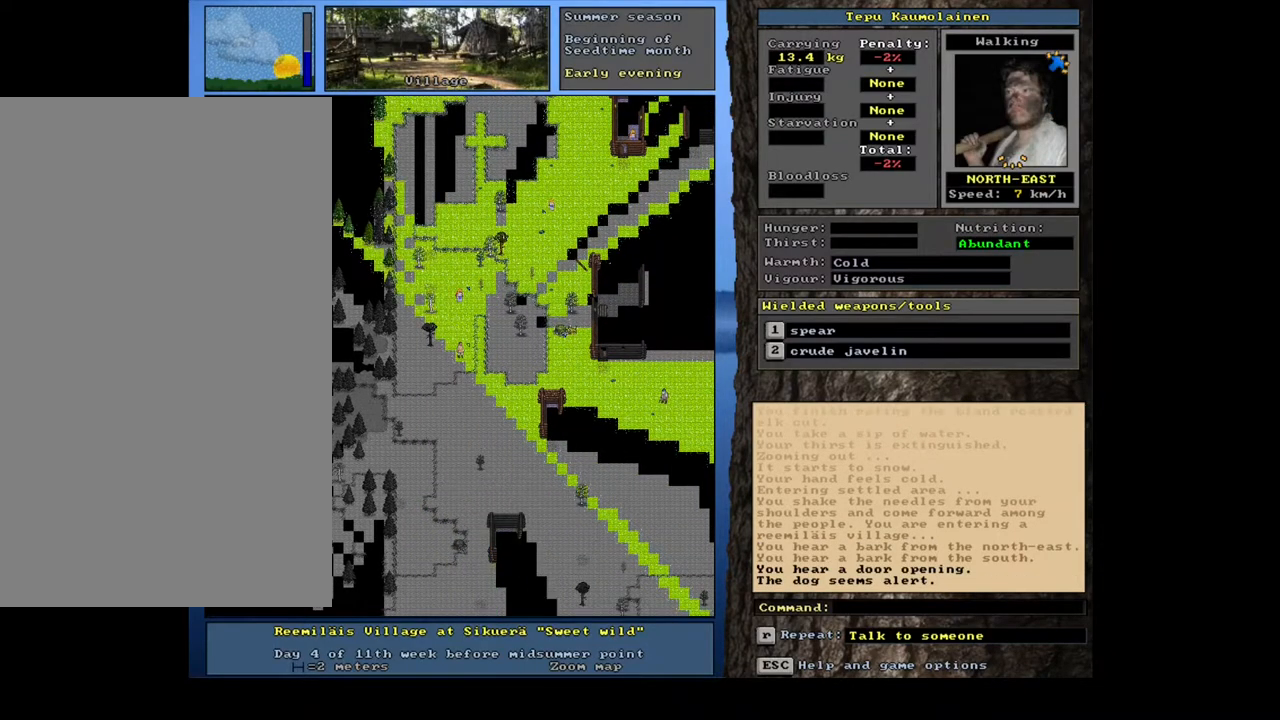
{"keys": ["ctrl_l"], "mouse": [], "events": [[17, "ctrl_l", "down"], [167, "num9", "down"], [317, "num9", "up"], [383, "num9", "down"], [433, "num9", "up"]]}